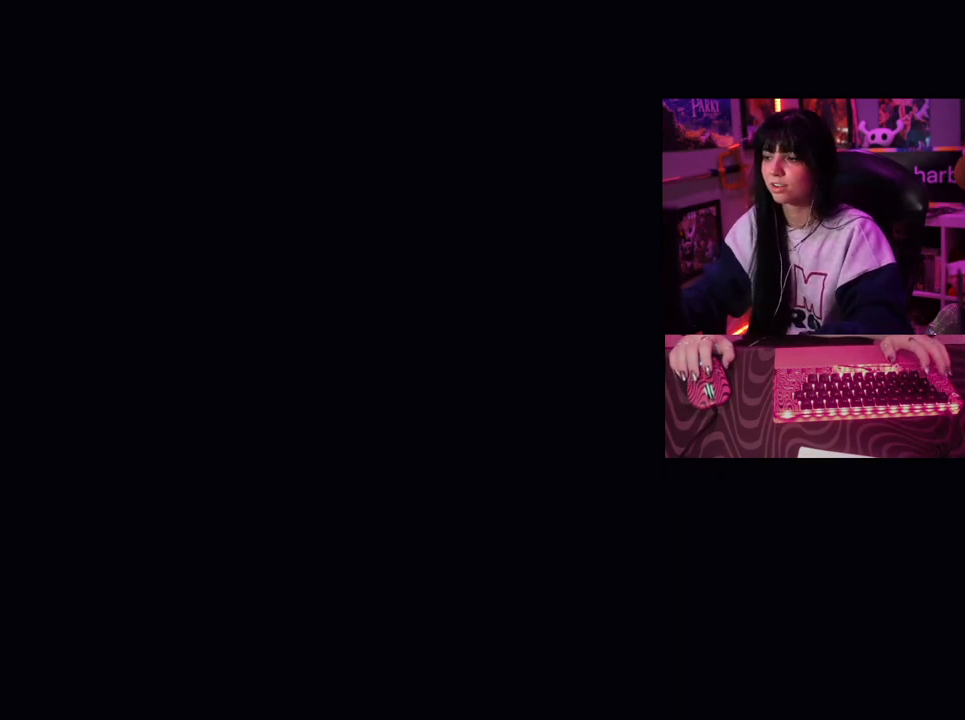
Gameplay with keyboard and mouse; each line is a JSON object with the keys and mouse buttons held at the frame after it. "events" lists presses ("down") and releases ("up") of "1", "2", "3", "4", "5", "a", "alt", "c", "caps_lock", "ctrl", "d", "e", "f", "g", "q", "r", "s", "shift", "space", "t", "tab", "v", "w", "x", "z", "mouse_left", "mouse_wheel" and "mouse_right" between this image and that frame as [ms after this image, input, new state], when the widget could be followed in between. "mouse_left", "mouse_wheel", "mouse_right" = the "left", "wheel", "right" buttons of the "mouse" list. No other keys are recorded. "wheel" means that the mouse wheel is clicked or scrolled. Not read: mouse_move.
{"keys": [], "mouse": [], "events": [[17, "tab", "down"], [67, "tab", "up"]]}
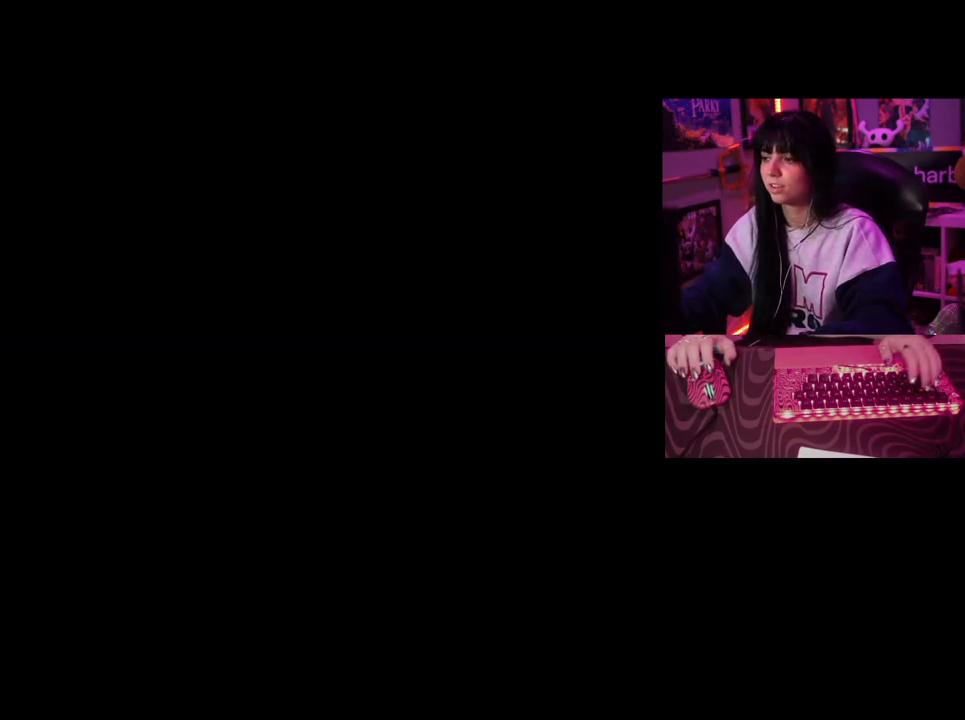
{"keys": [], "mouse": [], "events": [[267, "tab", "down"], [367, "tab", "up"]]}
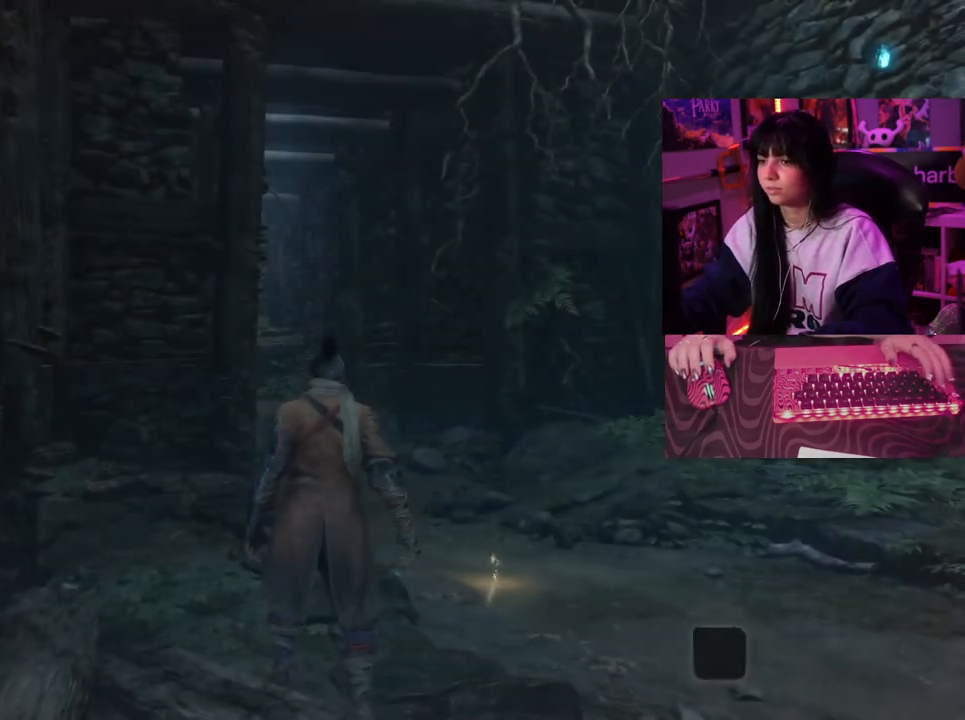
{"keys": [], "mouse": [], "events": []}
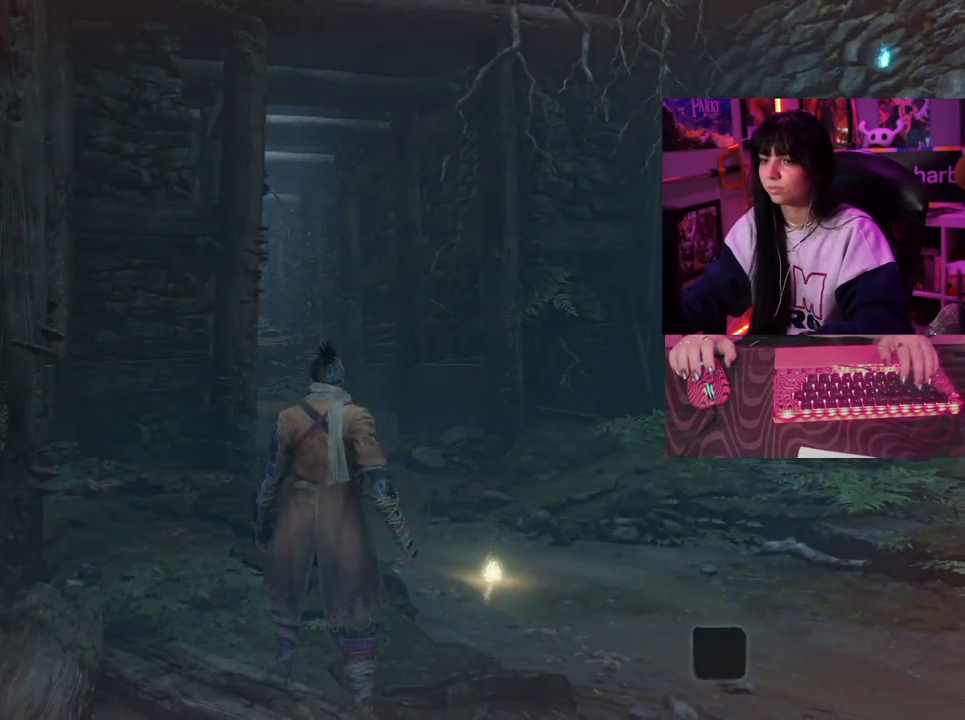
{"keys": ["space", "w"], "mouse": [], "events": [[300, "w", "down"], [450, "space", "down"]]}
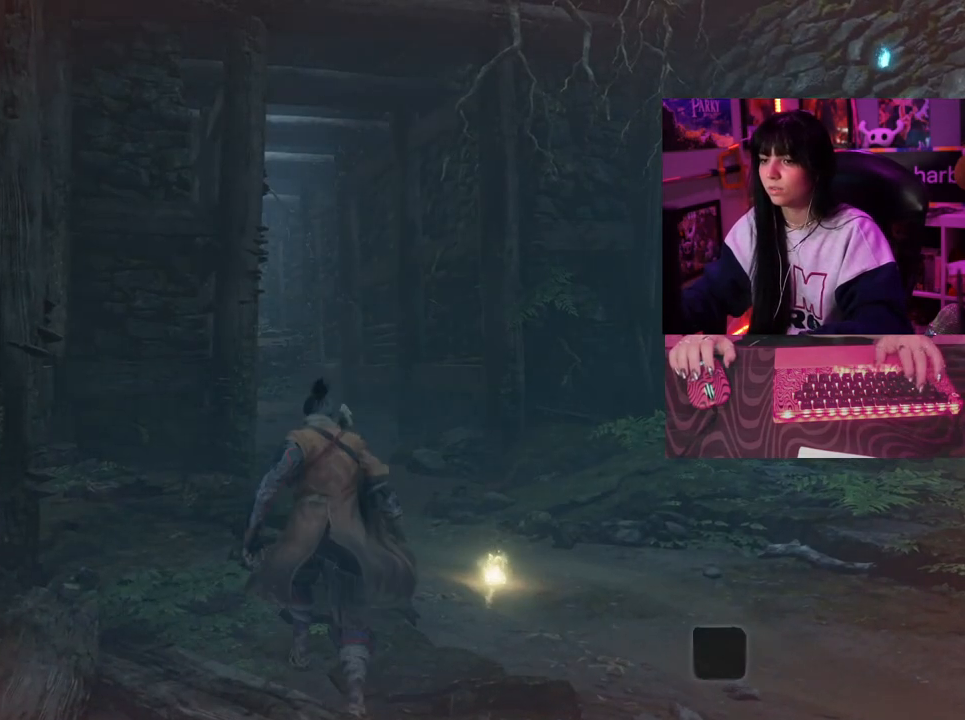
{"keys": ["w"], "mouse": [], "events": [[33, "space", "up"]]}
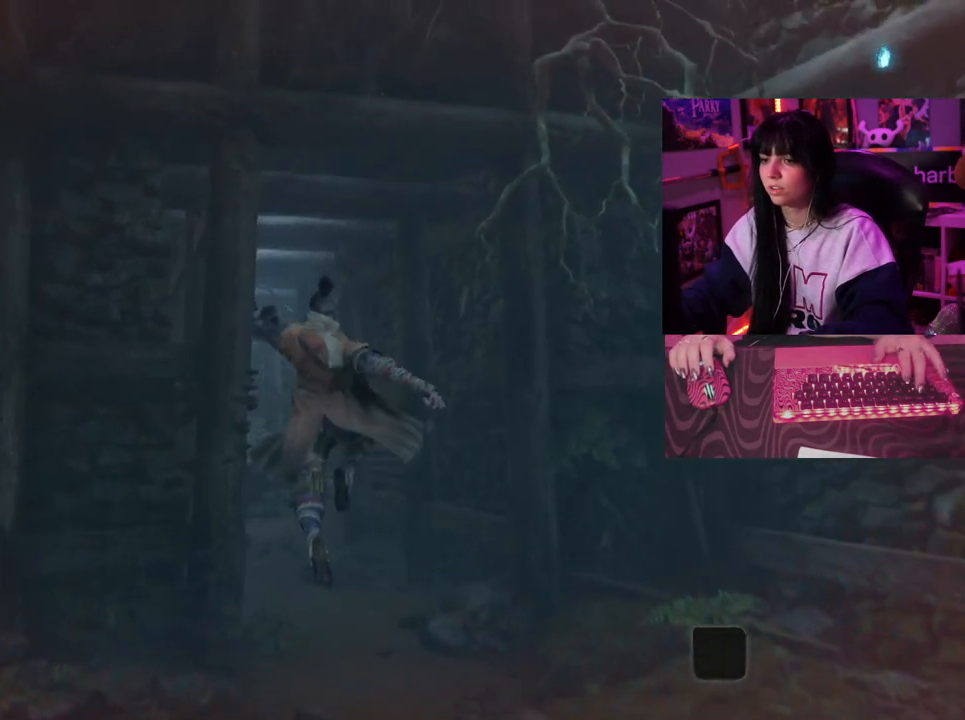
{"keys": ["w"], "mouse": [], "events": []}
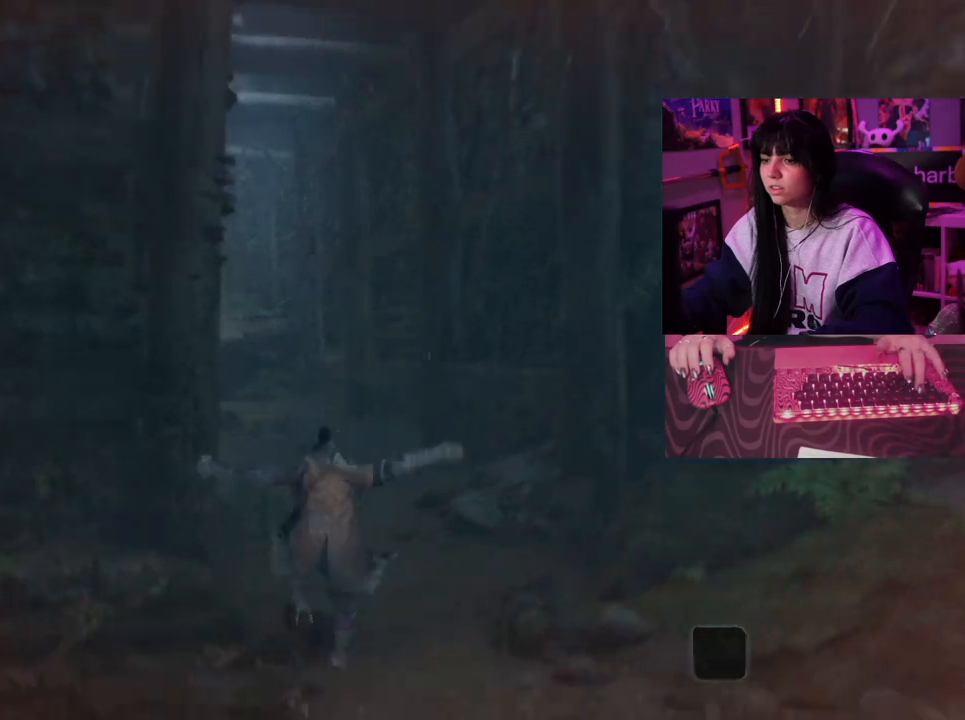
{"keys": ["w"], "mouse": [], "events": [[17, "space", "down"], [67, "space", "up"]]}
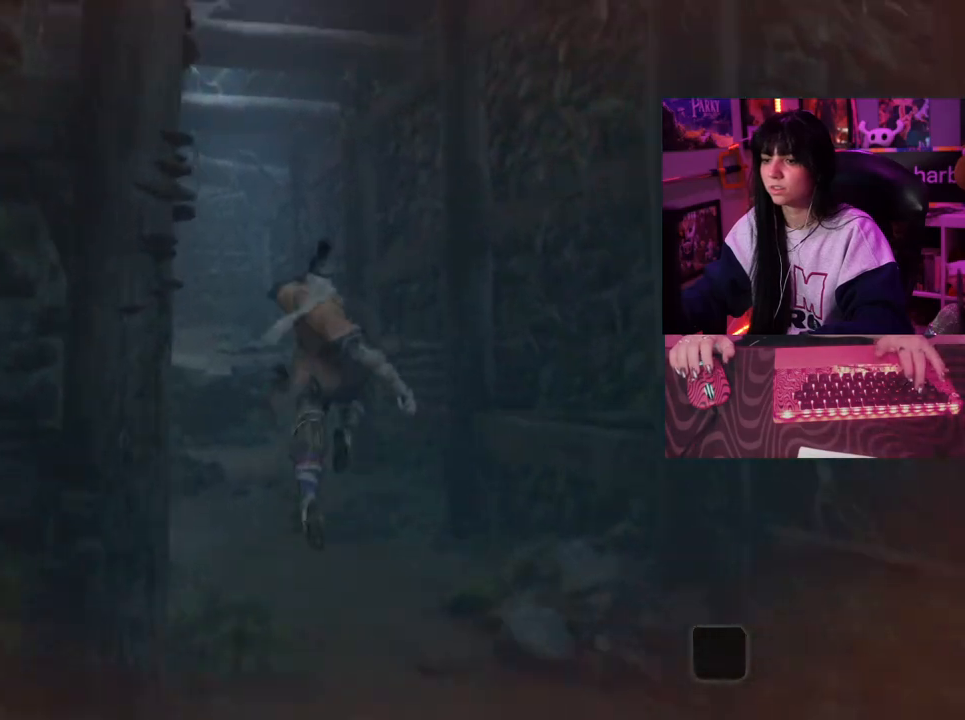
{"keys": ["w"], "mouse": [], "events": []}
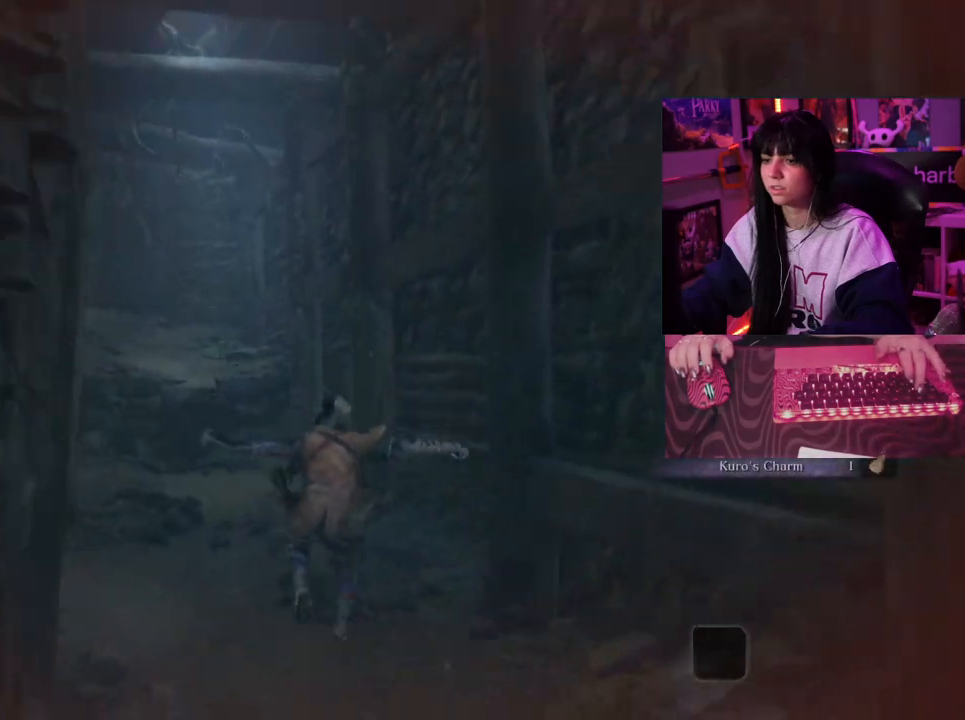
{"keys": ["w"], "mouse": [], "events": [[133, "space", "down"], [233, "space", "up"]]}
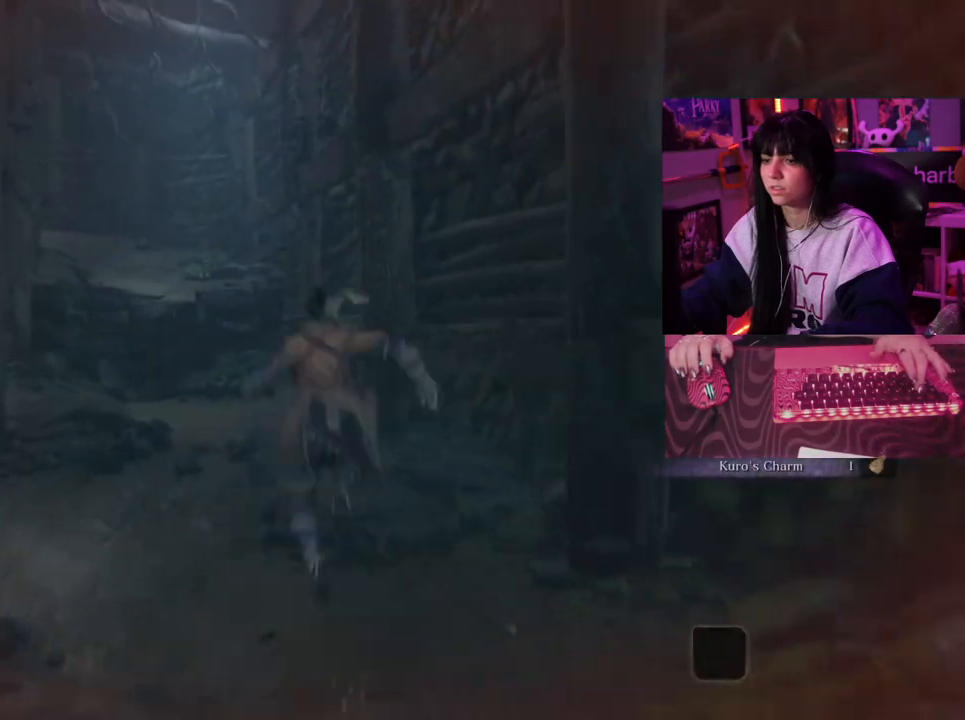
{"keys": ["w"], "mouse": [], "events": []}
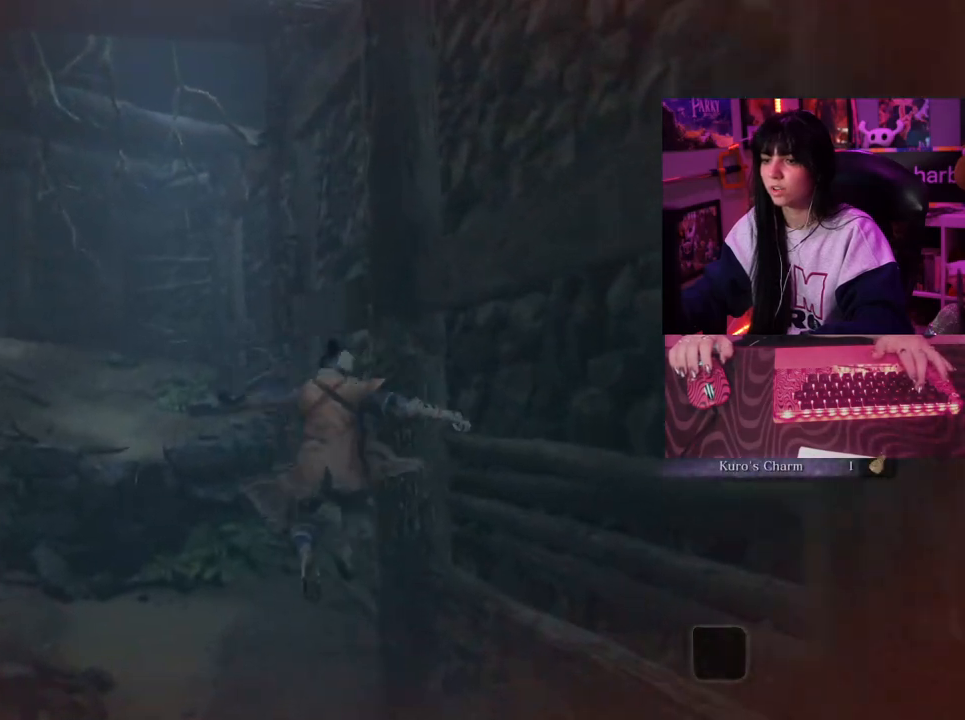
{"keys": ["w"], "mouse": [], "events": [[367, "space", "down"], [467, "space", "up"]]}
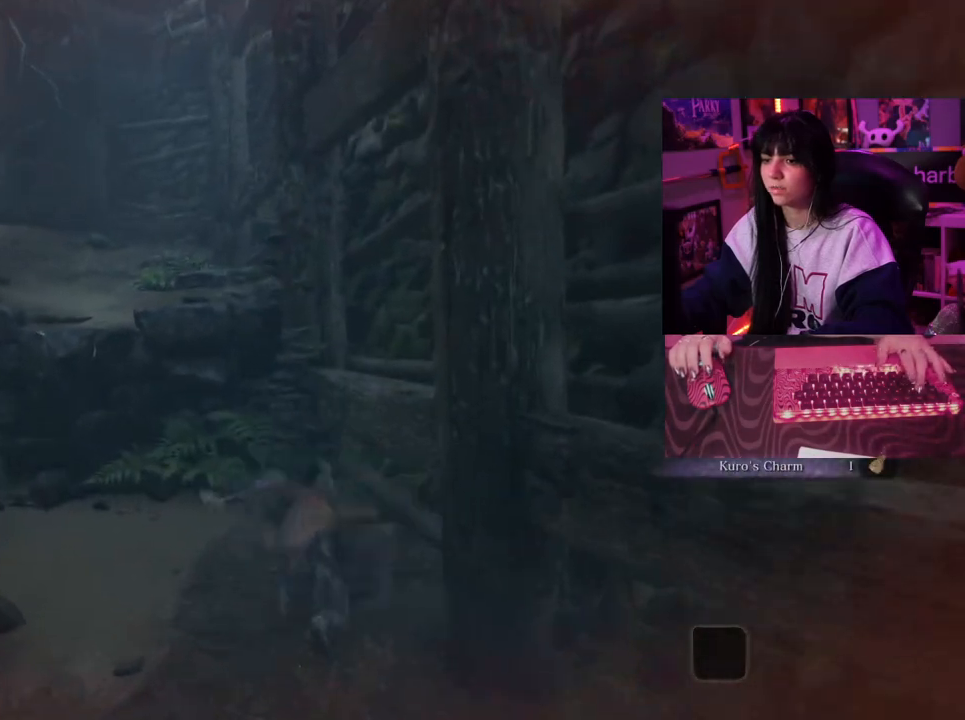
{"keys": ["w"], "mouse": [], "events": []}
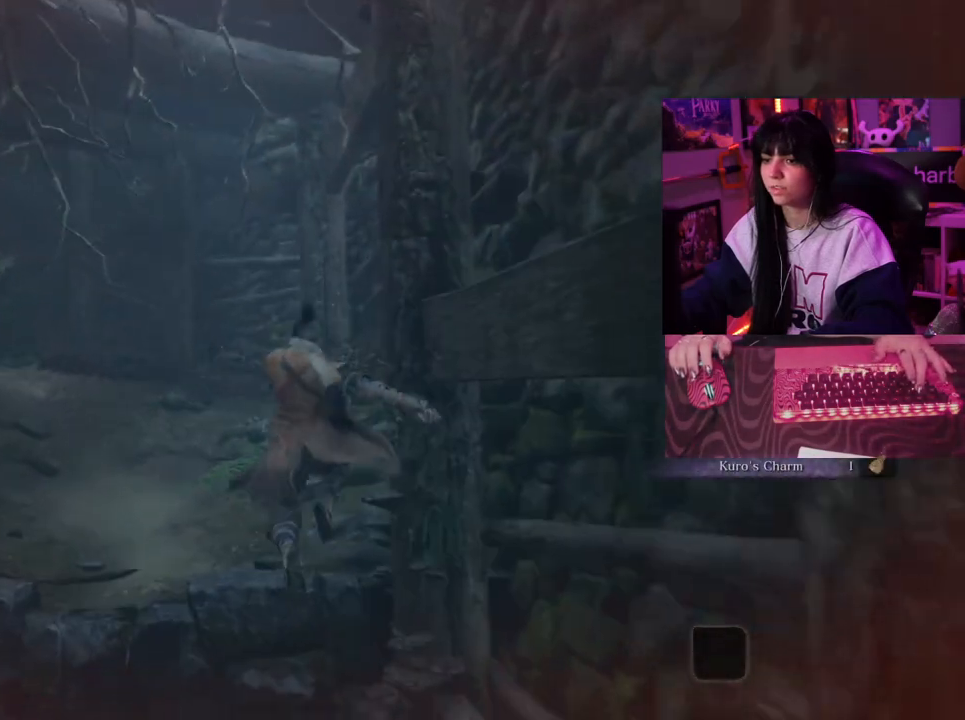
{"keys": ["space", "w"], "mouse": [], "events": [[400, "space", "down"]]}
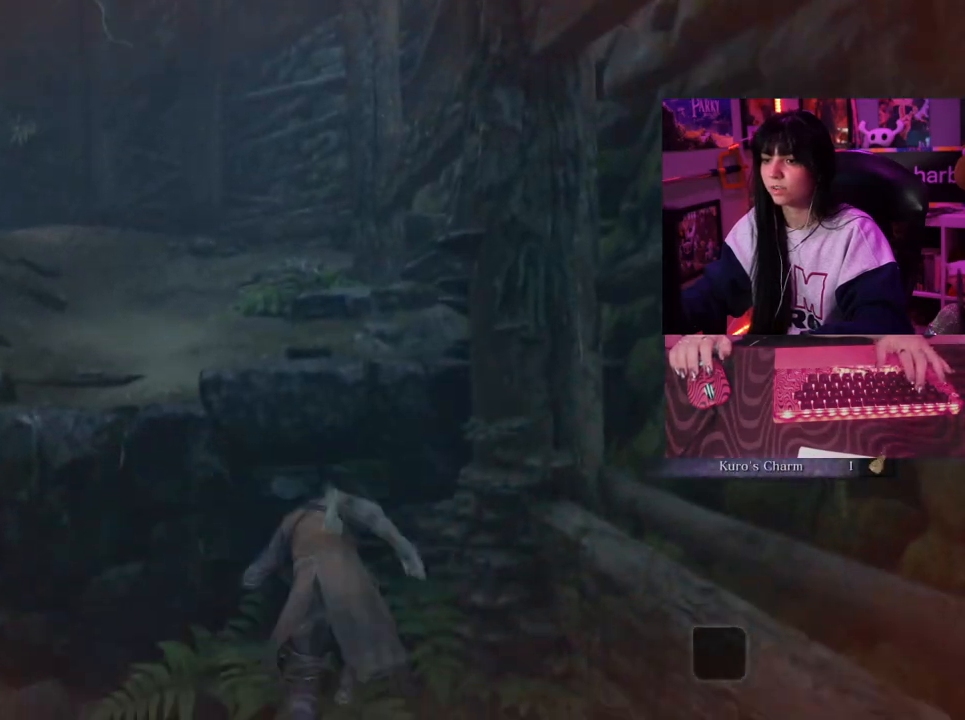
{"keys": ["w"], "mouse": [], "events": [[33, "space", "up"]]}
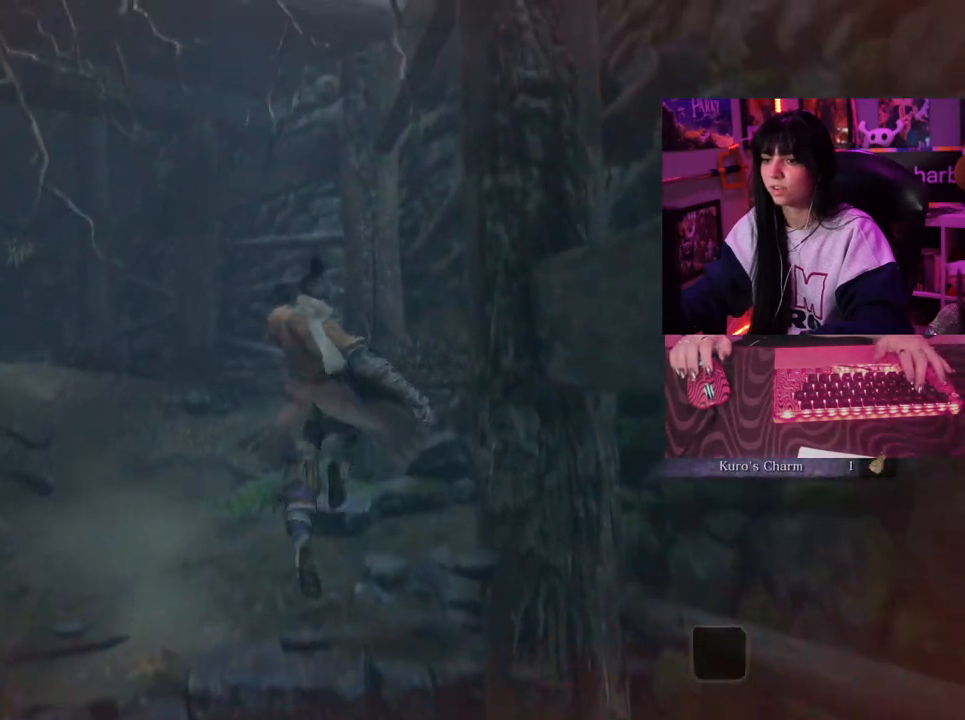
{"keys": ["w"], "mouse": [], "events": []}
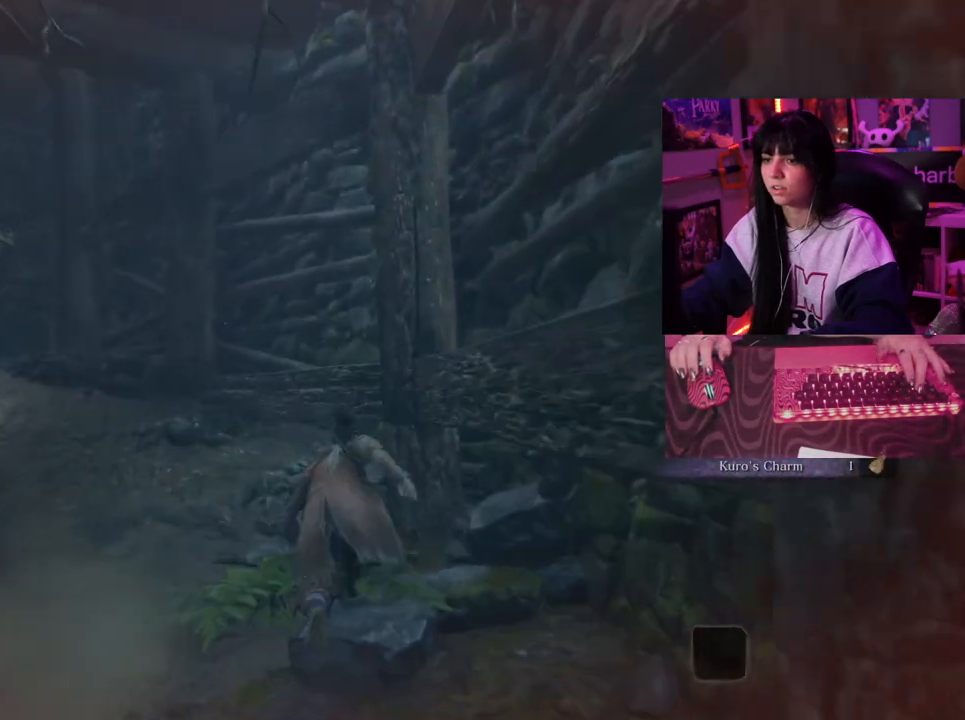
{"keys": ["w"], "mouse": [], "events": [[17, "space", "down"], [117, "space", "up"]]}
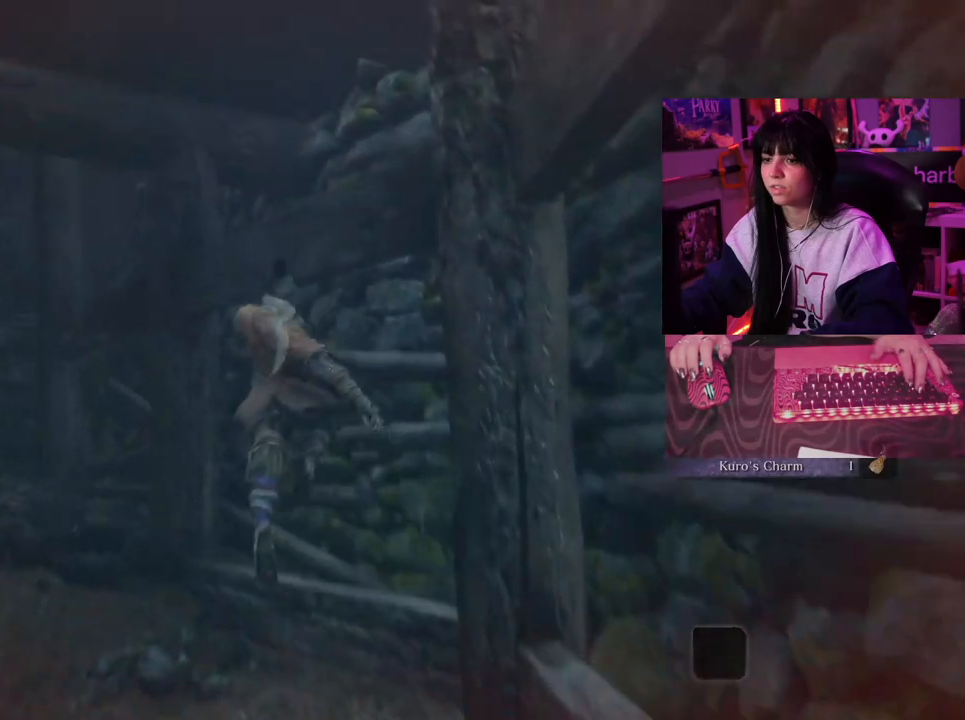
{"keys": ["w"], "mouse": [], "events": []}
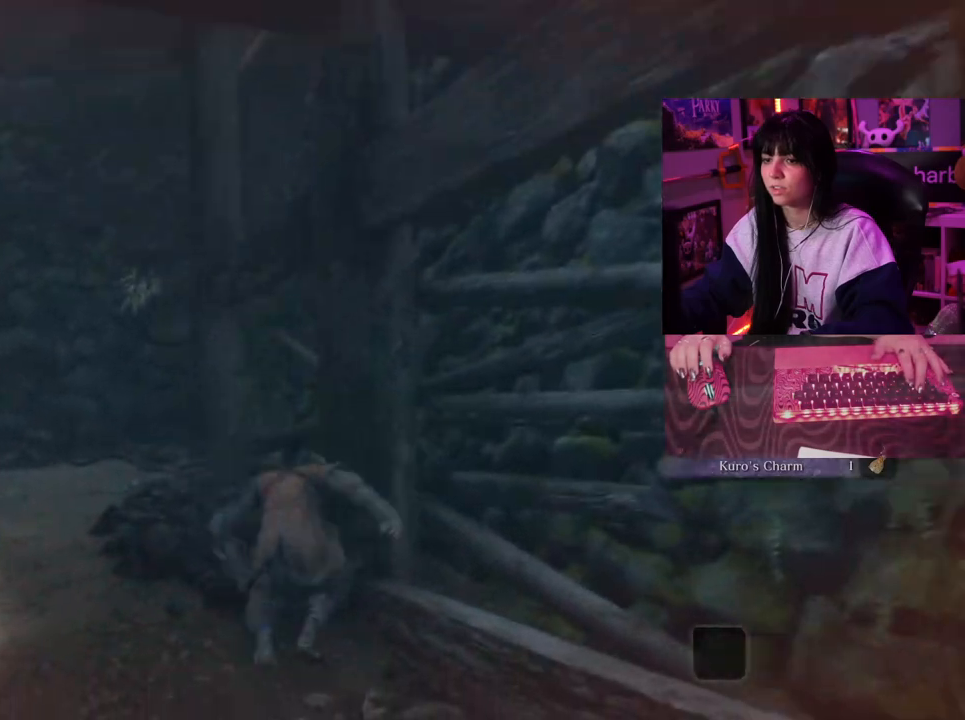
{"keys": ["w"], "mouse": [], "events": []}
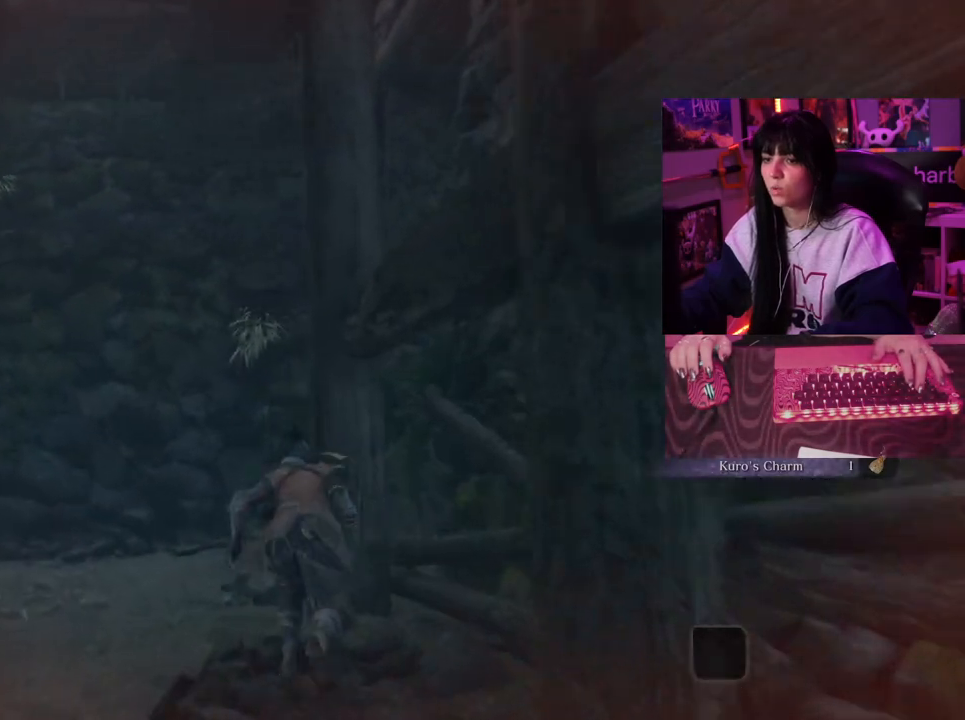
{"keys": ["w"], "mouse": [], "events": []}
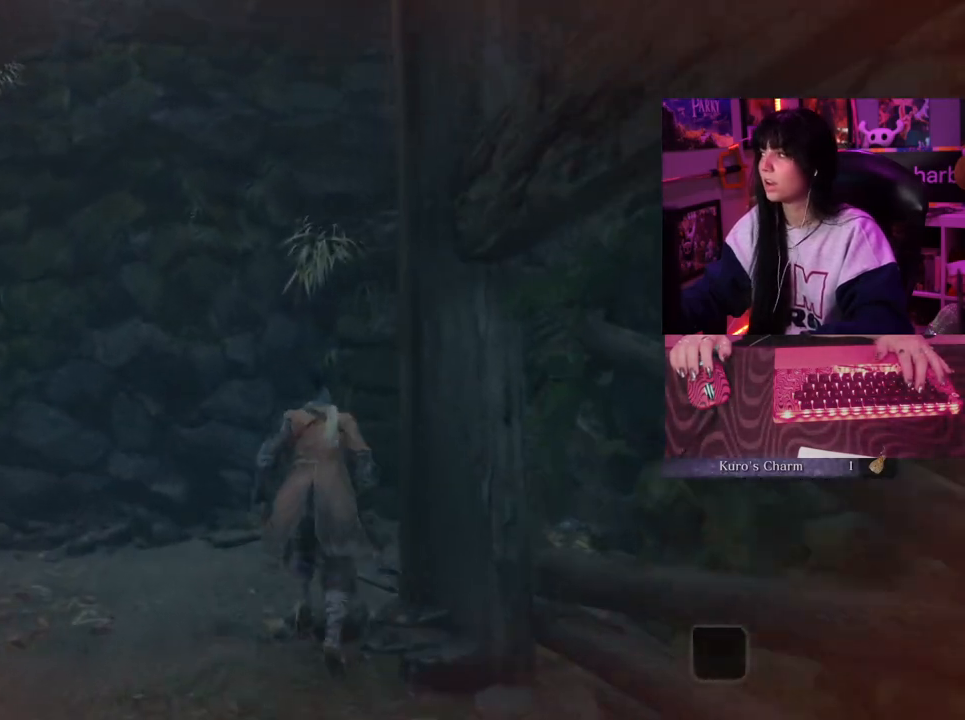
{"keys": ["w"], "mouse": [], "events": []}
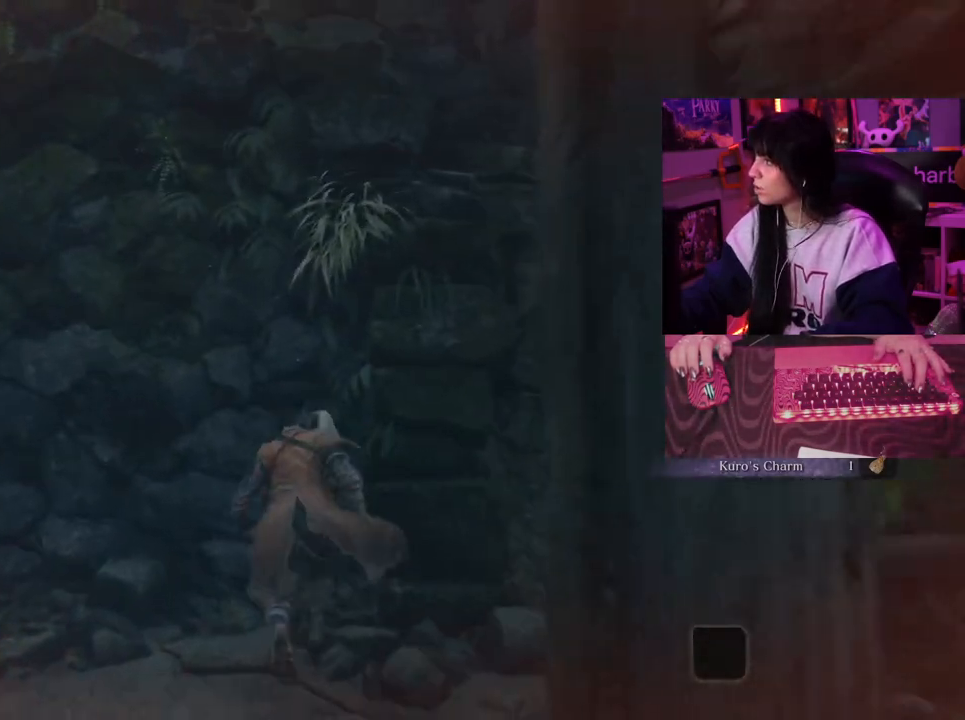
{"keys": ["w"], "mouse": [], "events": []}
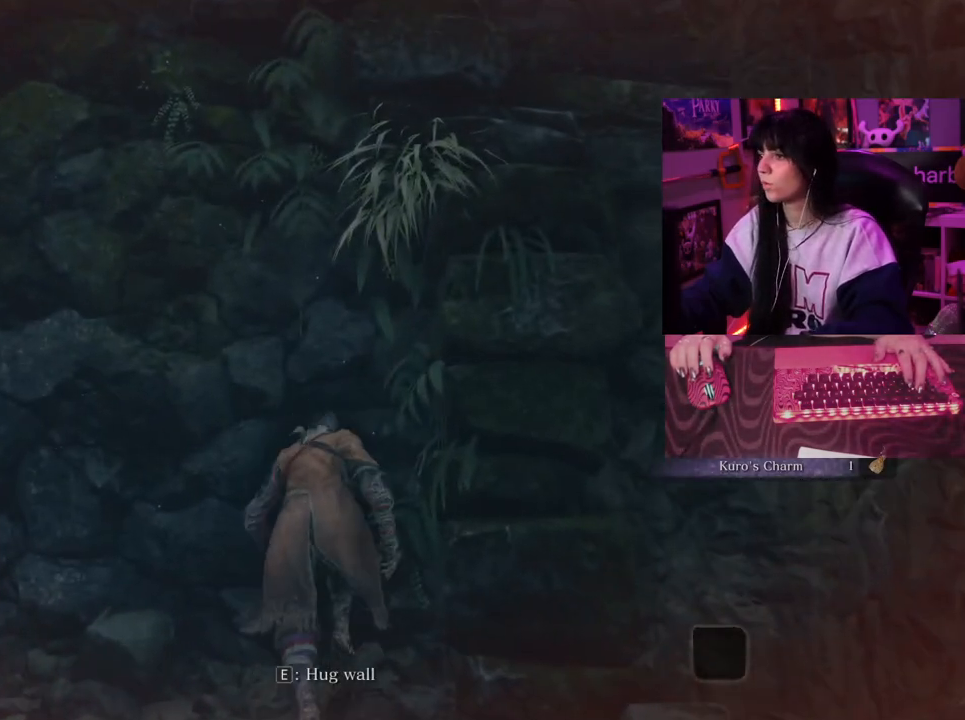
{"keys": ["w"], "mouse": [], "events": []}
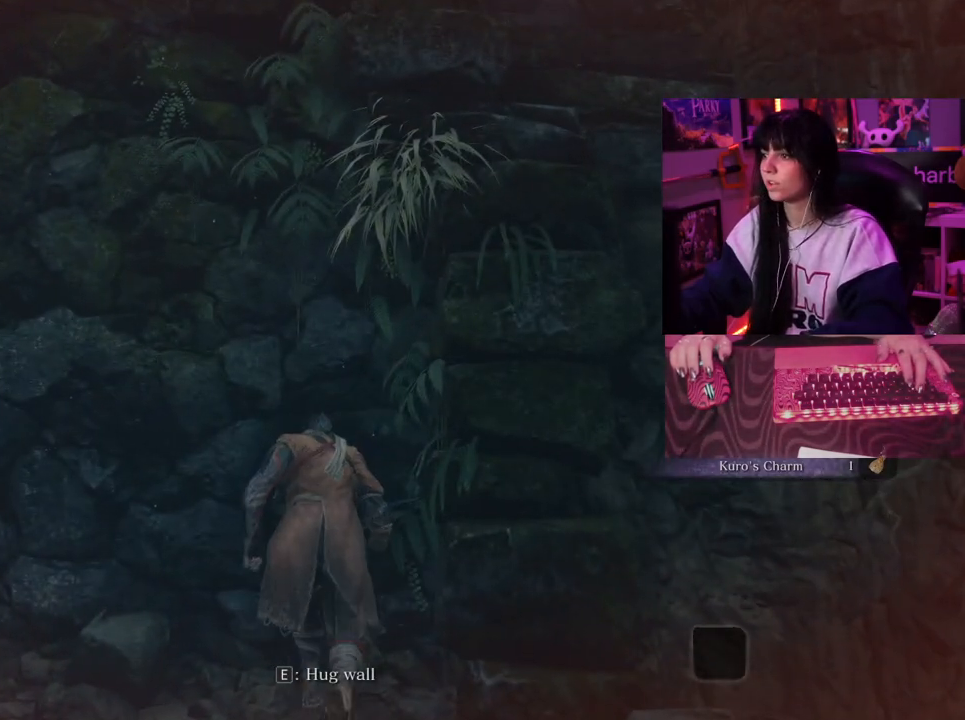
{"keys": ["w"], "mouse": [], "events": [[367, "space", "down"], [467, "space", "up"]]}
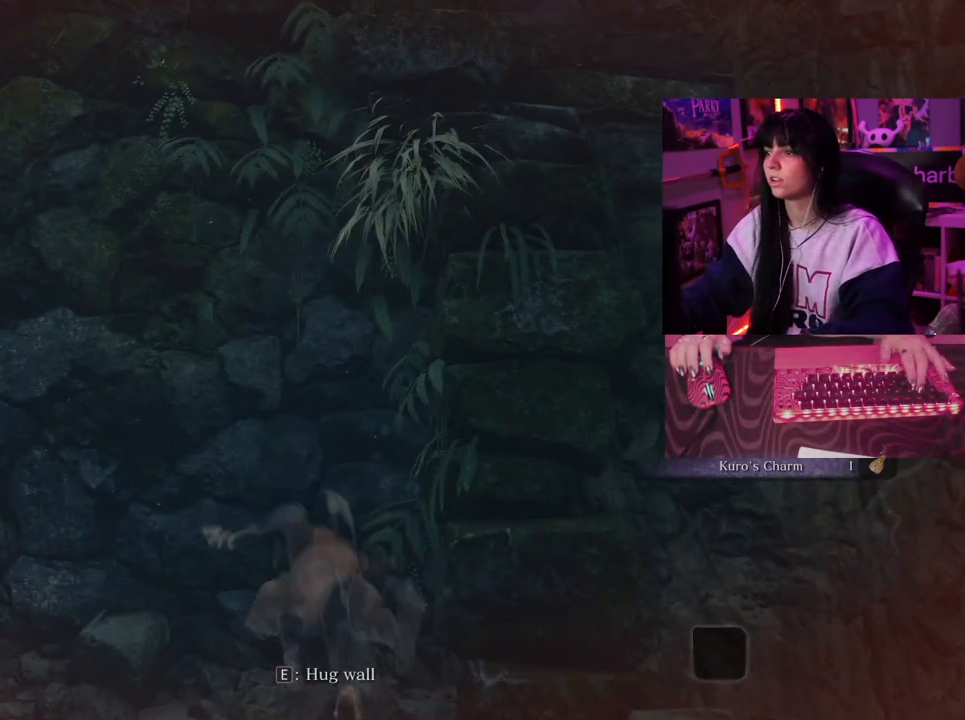
{"keys": ["w"], "mouse": [], "events": [[333, "space", "down"], [433, "space", "up"]]}
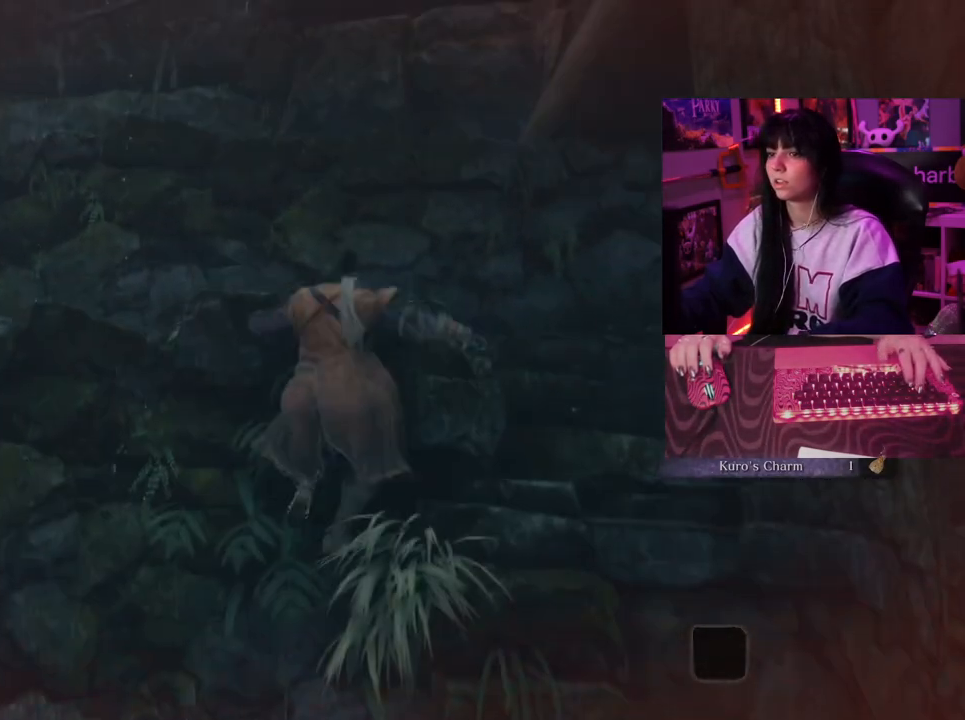
{"keys": [], "mouse": [], "events": [[400, "w", "up"]]}
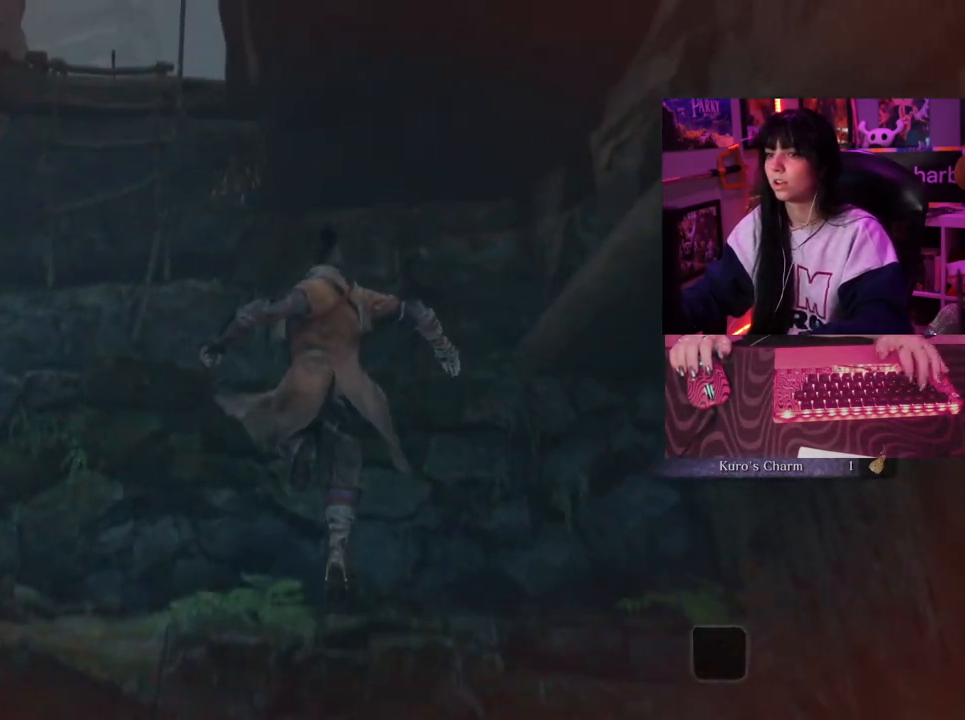
{"keys": [], "mouse": [], "events": []}
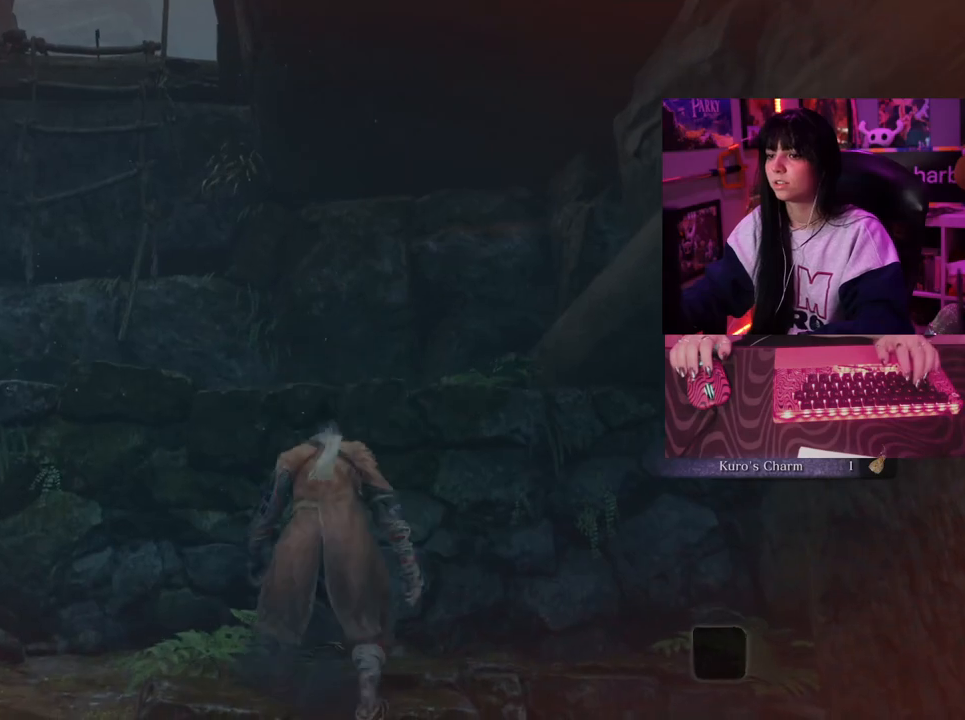
{"keys": ["a", "w"], "mouse": [], "events": [[50, "a", "down"], [50, "w", "down"], [150, "space", "down"], [233, "space", "up"]]}
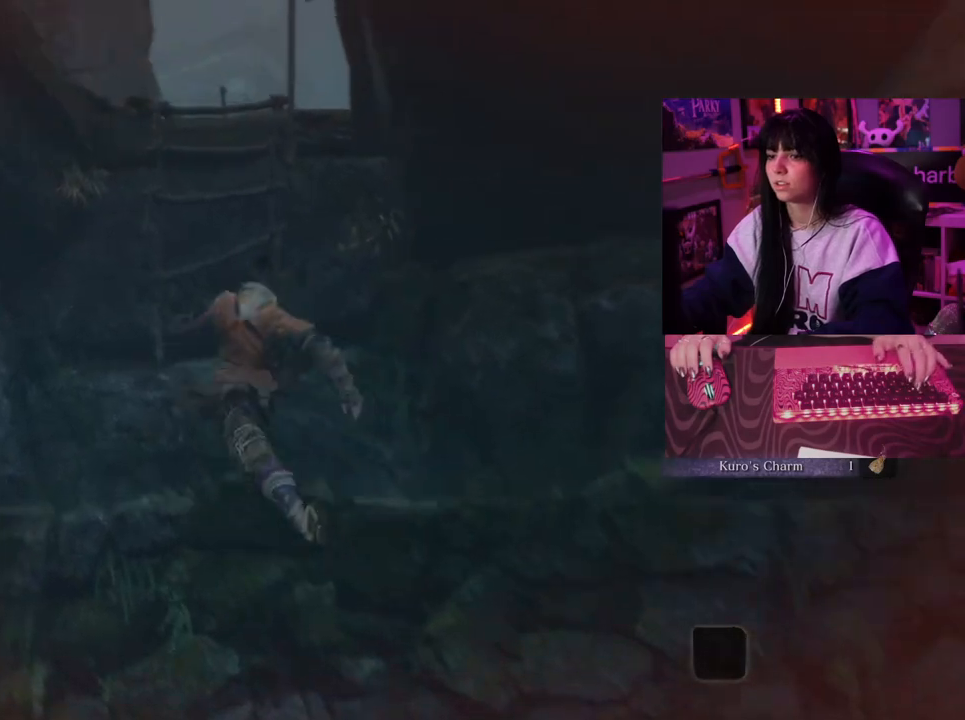
{"keys": [], "mouse": [], "events": [[17, "a", "up"], [67, "w", "up"]]}
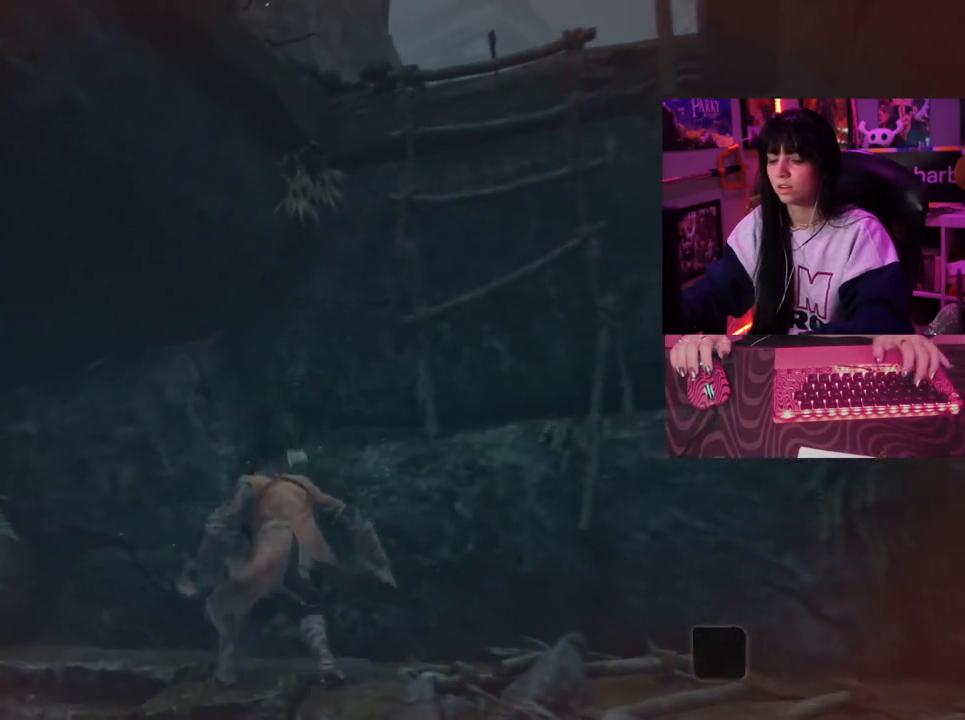
{"keys": ["d", "space", "w"], "mouse": [], "events": [[317, "d", "down"], [317, "w", "down"], [367, "space", "down"]]}
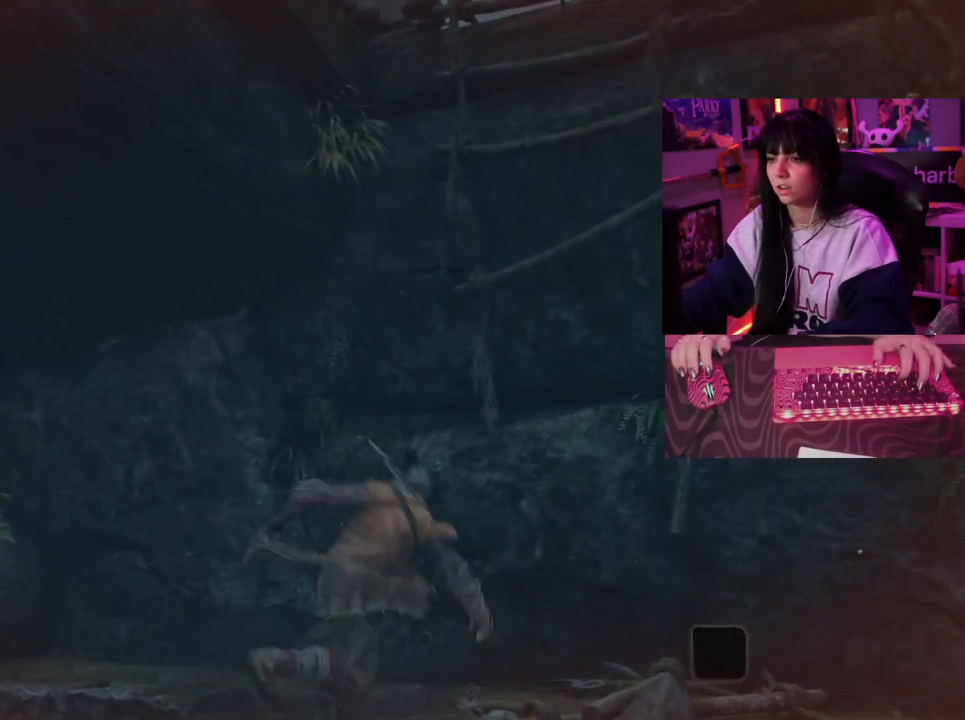
{"keys": ["w"], "mouse": [], "events": [[50, "space", "up"], [200, "d", "up"]]}
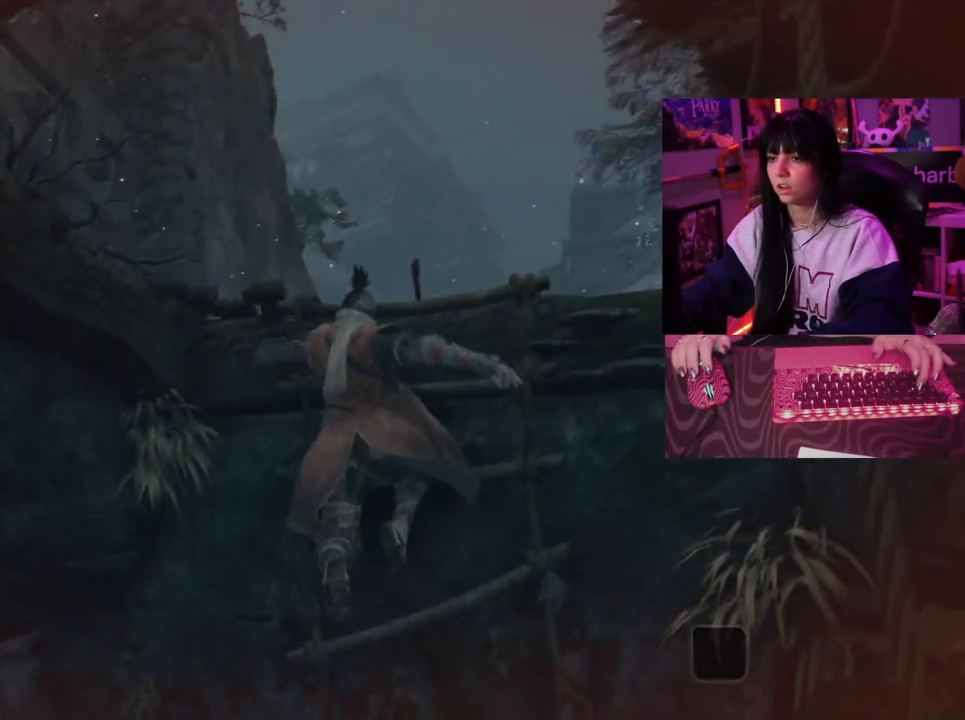
{"keys": ["w"], "mouse": [], "events": [[17, "space", "down"], [117, "space", "up"]]}